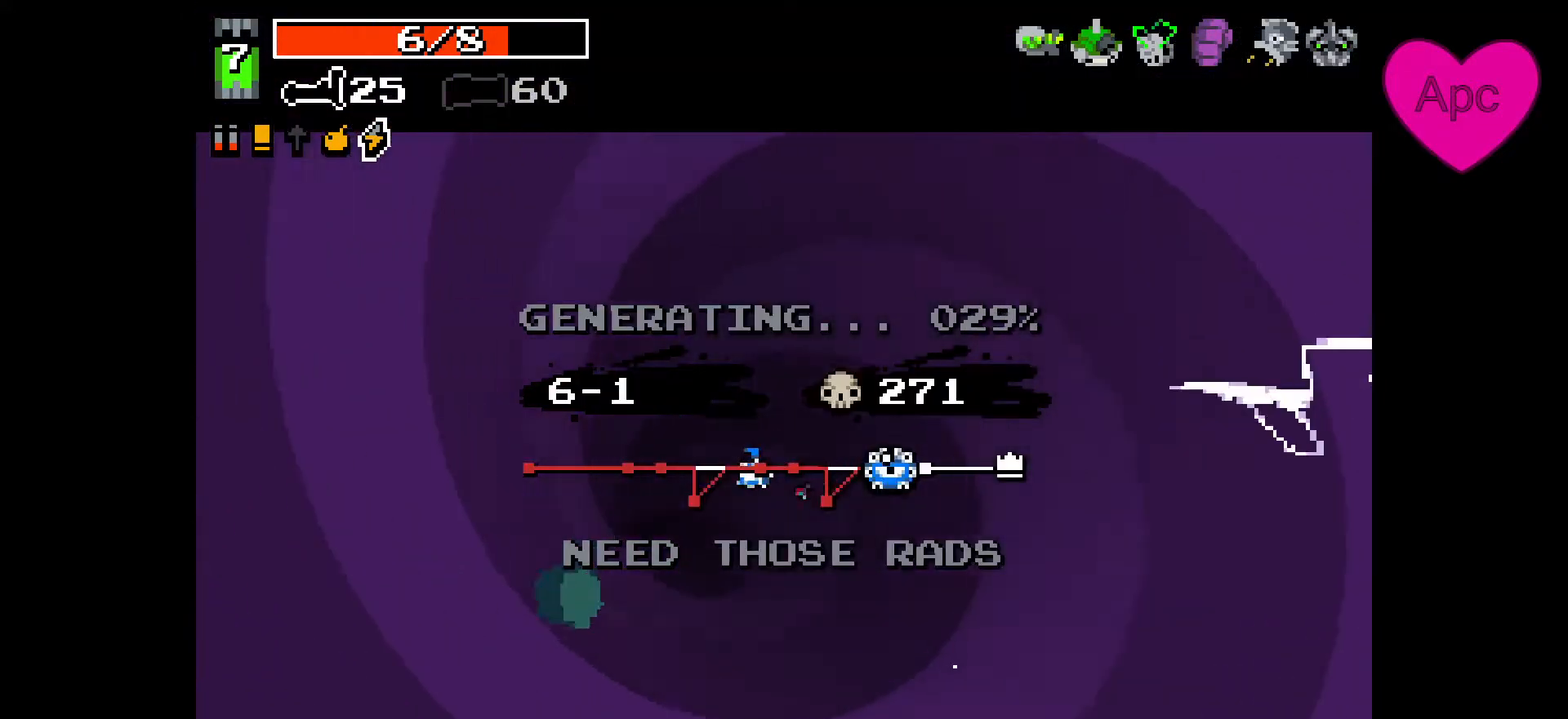
Gameplay with keyboard and mouse; each line is a JSON object with the keys and mouse buttons held at the frame after it. "events" lists presses ("down") and releases ("up") of "a", "ctrl", "d", "e", "f", "q", "r", "s", "shift", "space", "tab", "w", "mouse_left", "mouse_wheel", "mouse_right", "mouse_mb4" and "mouse_mb5" between this image and that frame as [ms after this image, input, new state], when the widget could be followed in between. "mouse_left", "mouse_wheel", "mouse_right", "mouse_mb4", "mouse_mb5" = the "left", "wheel", "right", "mb4", "mb5" buttons of the "mouse" list. No other keys are recorded. "wheel" means that the mouse wheel is clicked or scrolled. Not read: mouse_move.
{"keys": [], "mouse": [], "events": []}
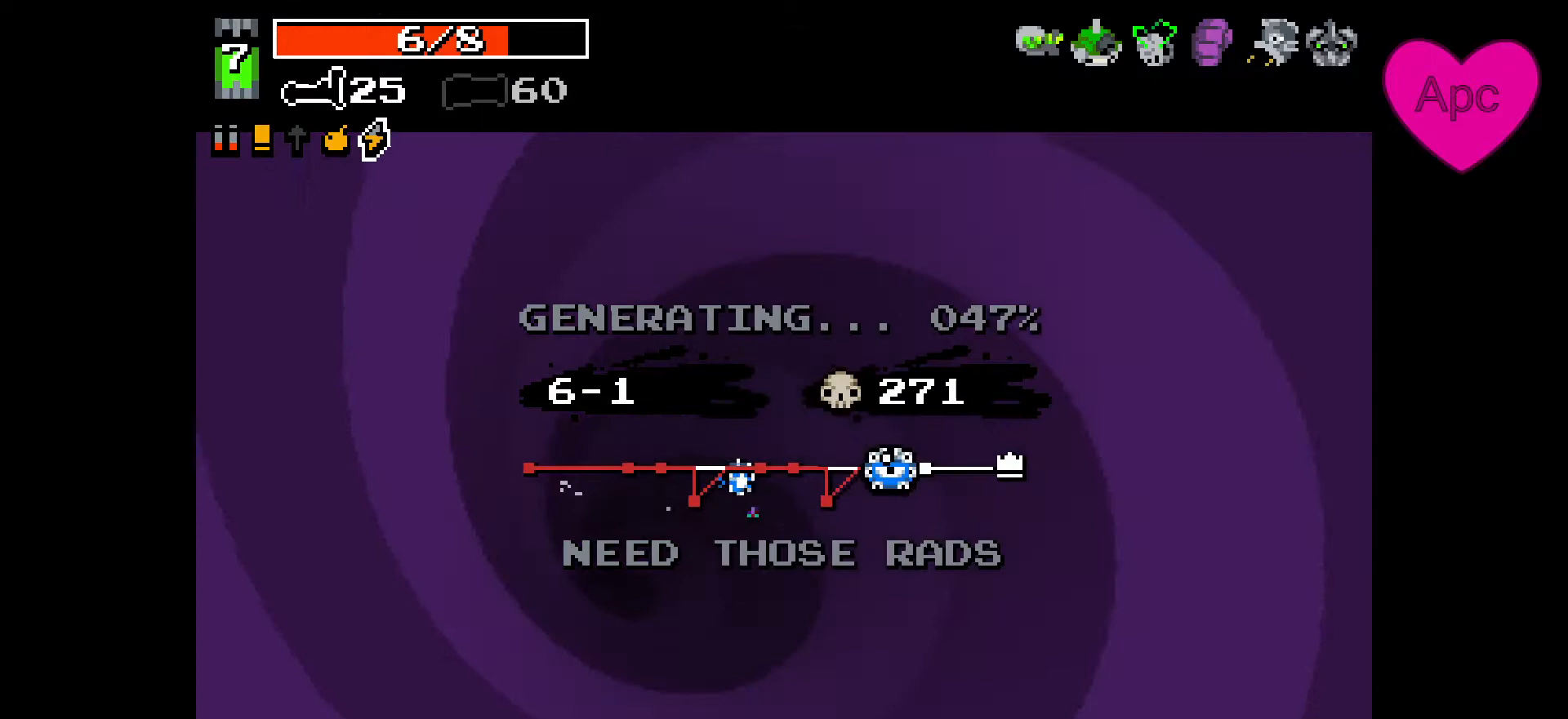
{"keys": [], "mouse": [], "events": []}
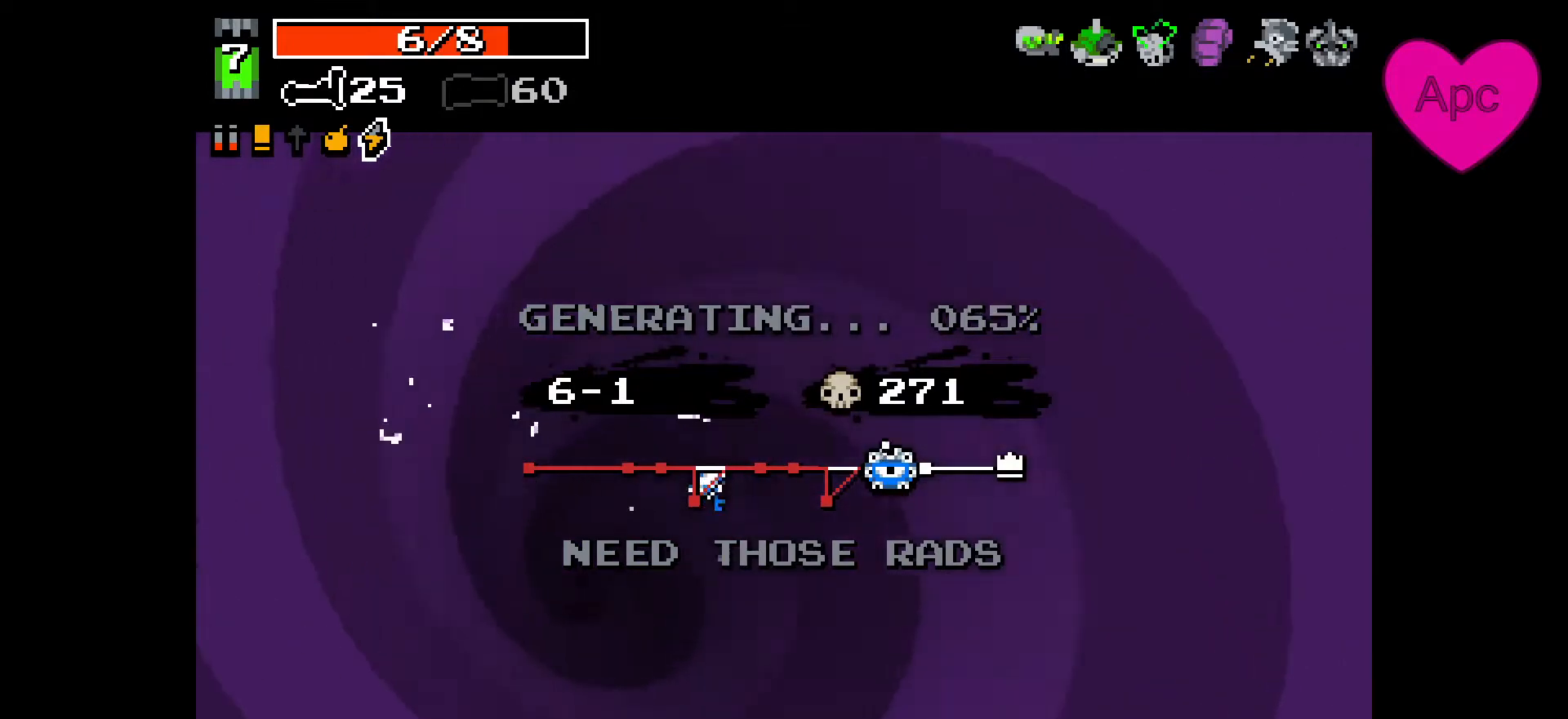
{"keys": [], "mouse": [], "events": []}
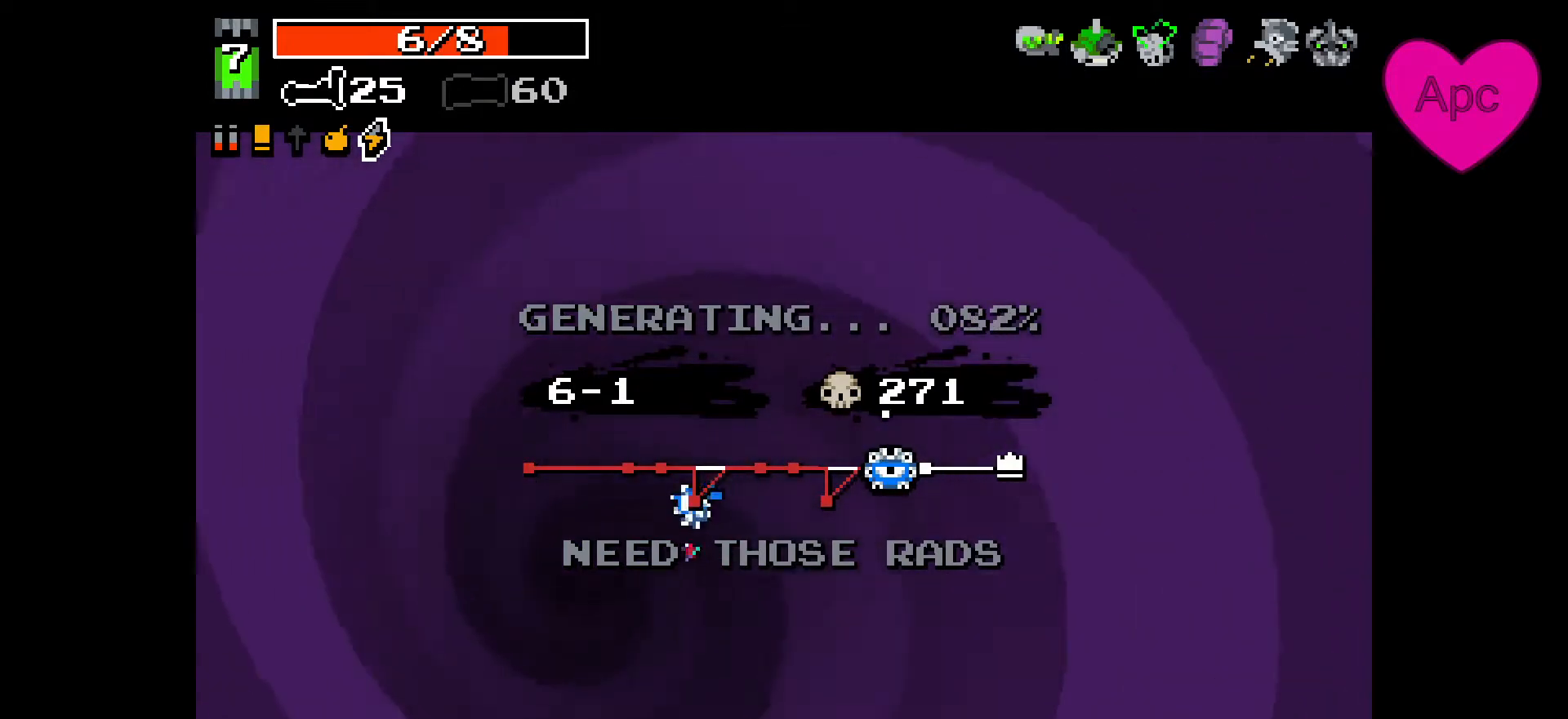
{"keys": [], "mouse": [], "events": []}
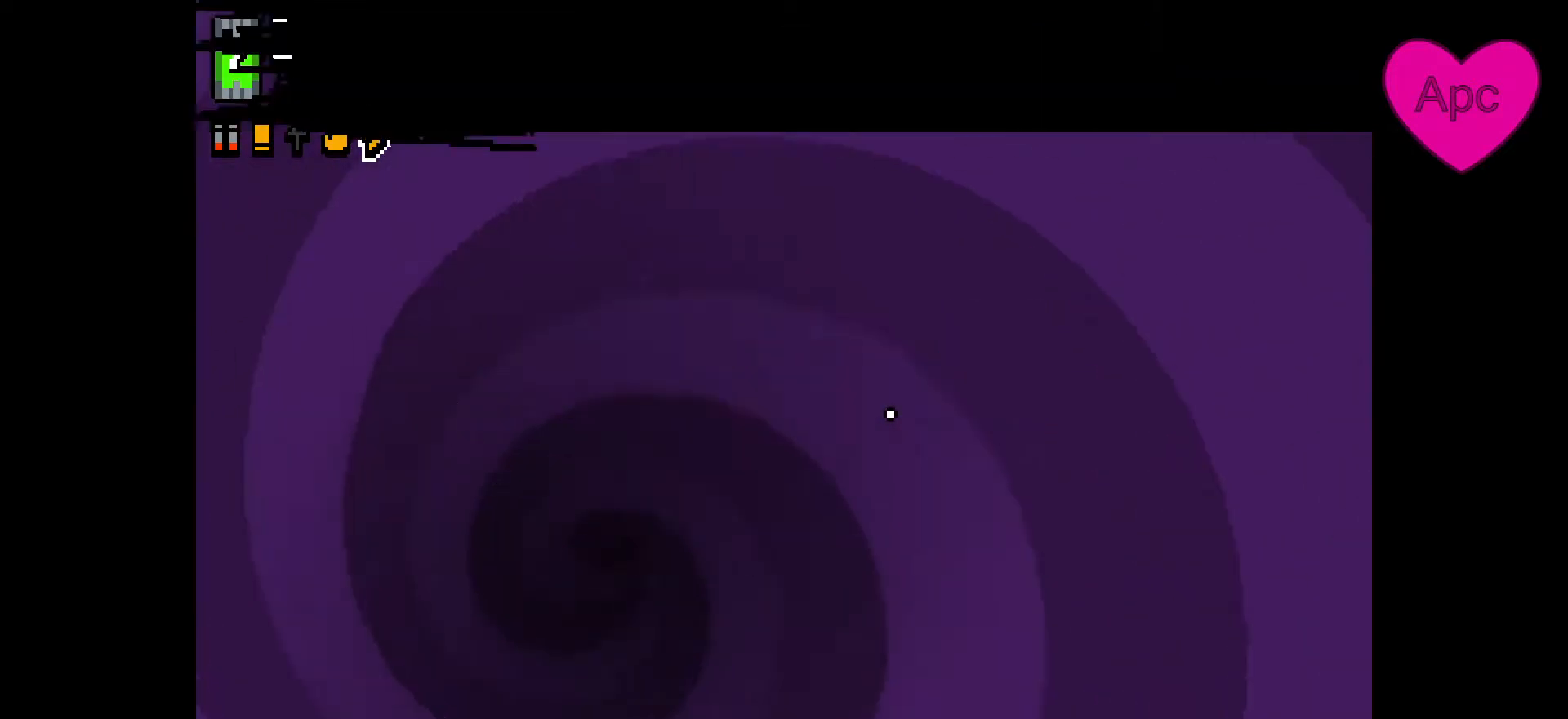
{"keys": [], "mouse": [], "events": []}
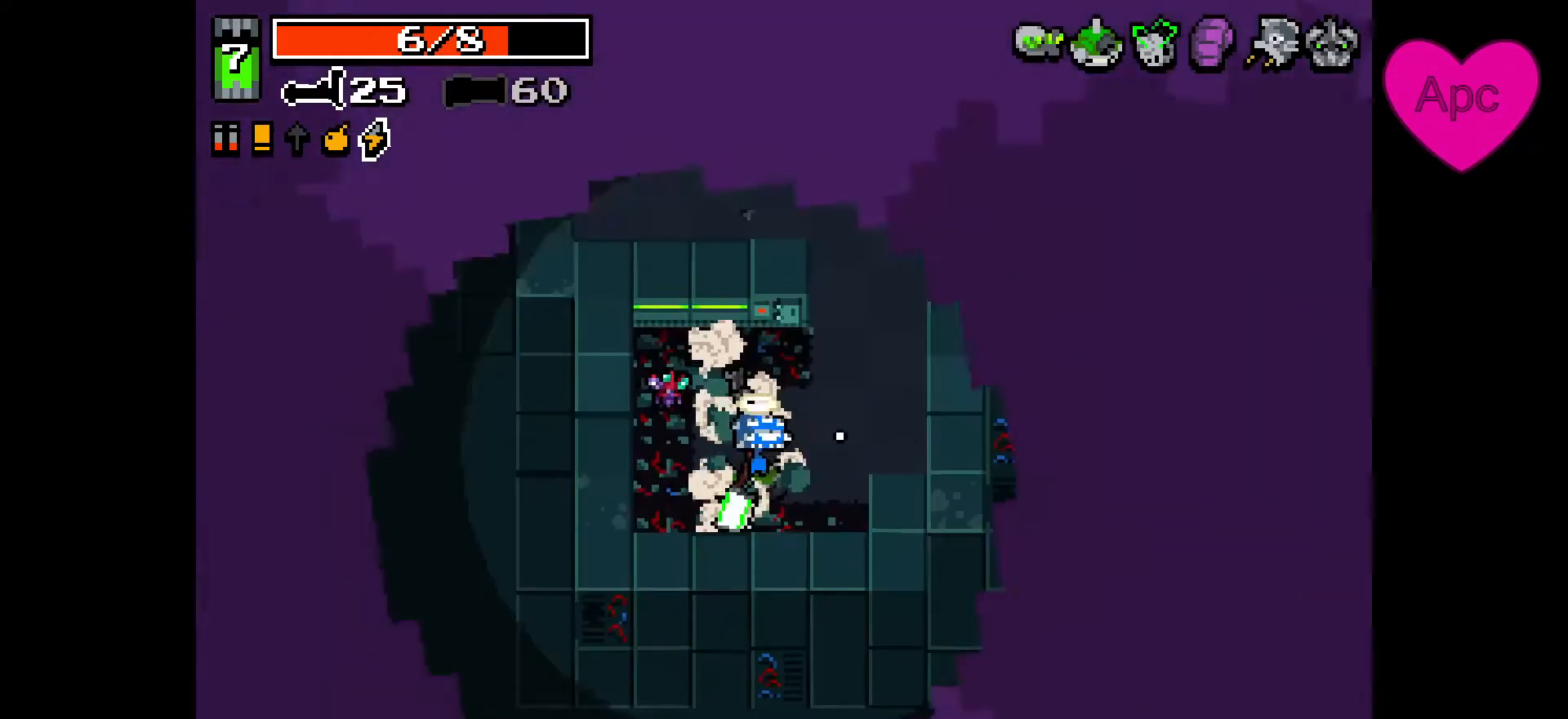
{"keys": ["d", "w"], "mouse": ["right"], "events": [[167, "space", "down"], [200, "s", "down"], [233, "d", "down"], [233, "s", "up"], [267, "space", "up"], [300, "mouse_right", "down"], [300, "w", "down"]]}
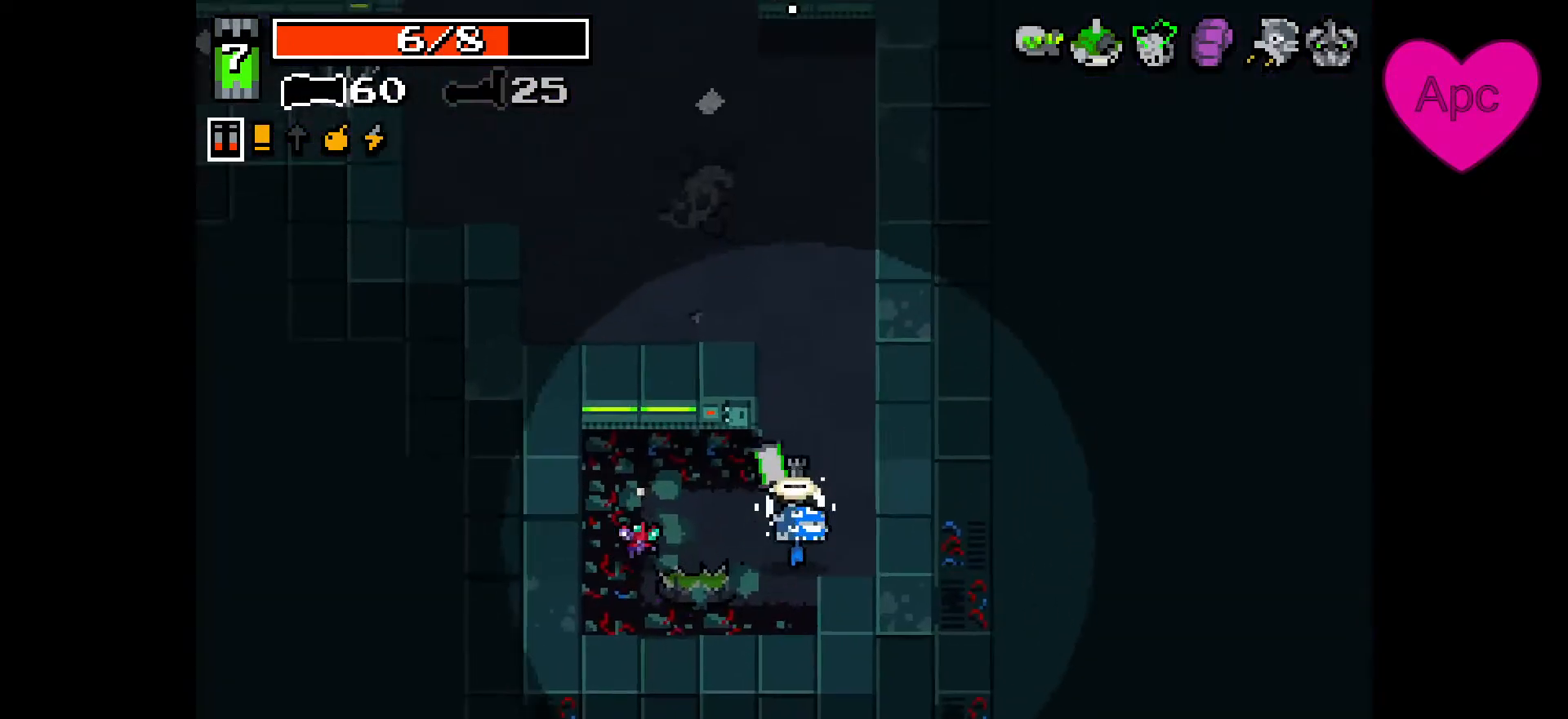
{"keys": ["a", "w"], "mouse": ["right"], "events": [[67, "d", "up"], [367, "a", "down"]]}
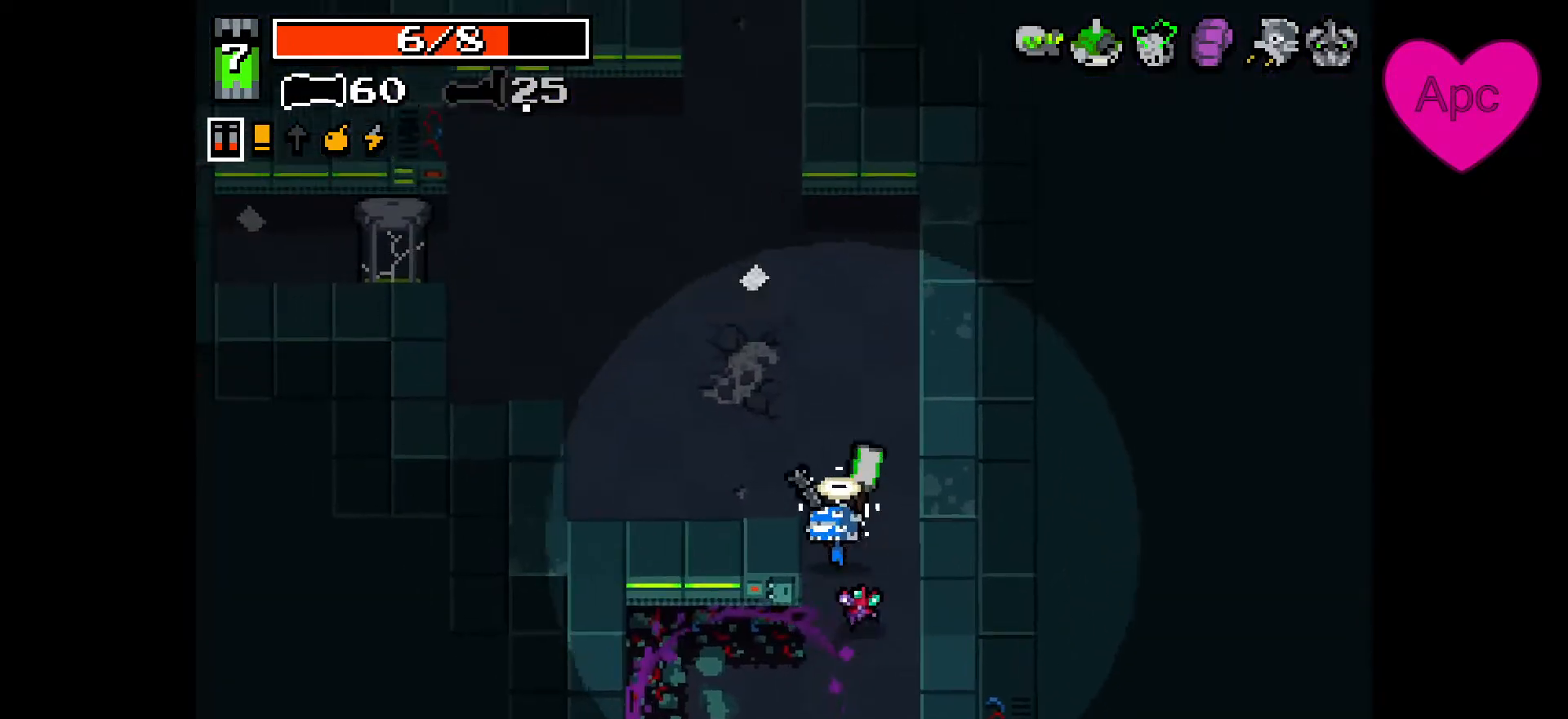
{"keys": ["a", "w"], "mouse": ["left", "right"], "events": [[33, "a", "up"], [33, "d", "down"], [33, "w", "up"], [133, "s", "down"], [200, "a", "down"], [200, "d", "up"], [200, "s", "up"], [300, "w", "down"], [367, "mouse_left", "down"]]}
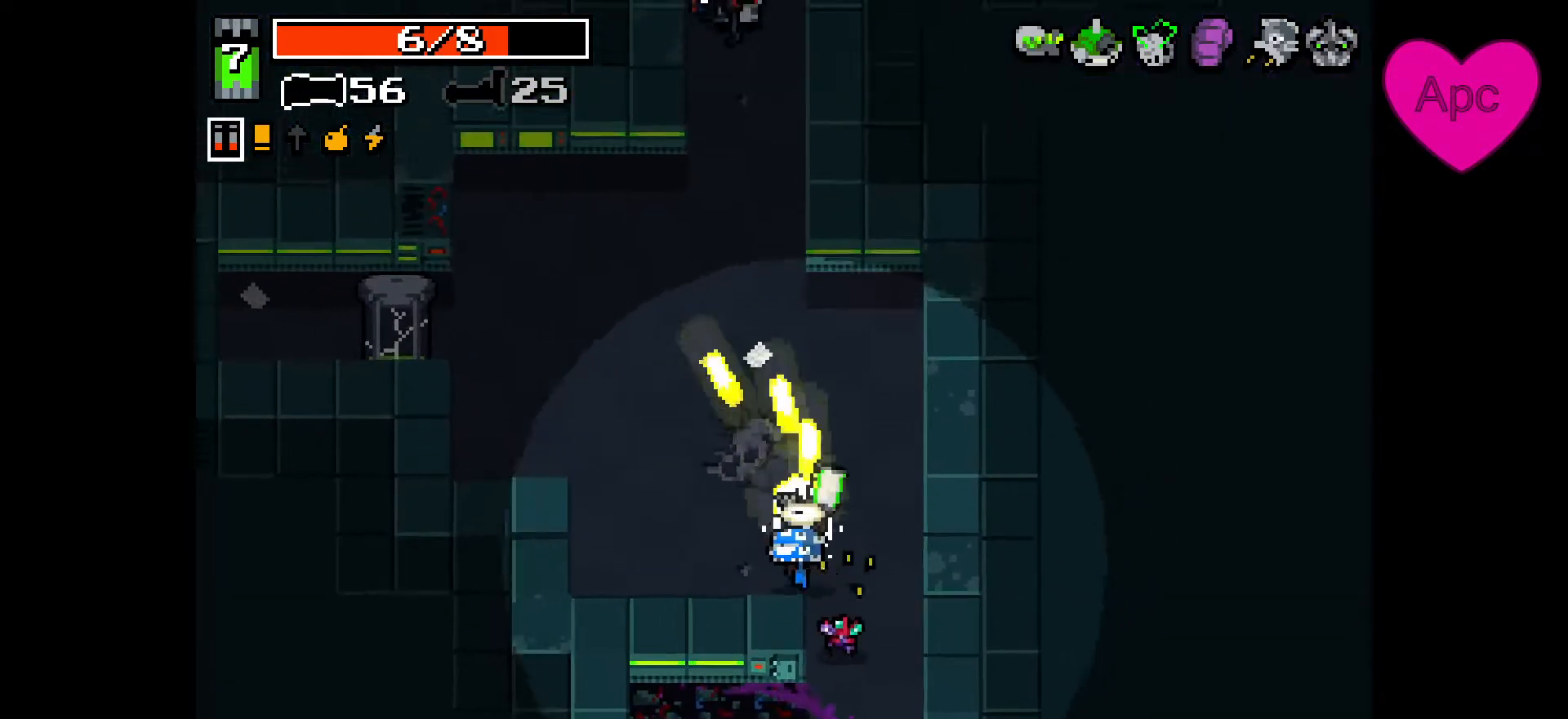
{"keys": ["d", "s"], "mouse": ["right"], "events": [[167, "a", "up"], [300, "w", "up"], [400, "s", "down"], [467, "mouse_left", "up"], [500, "d", "down"]]}
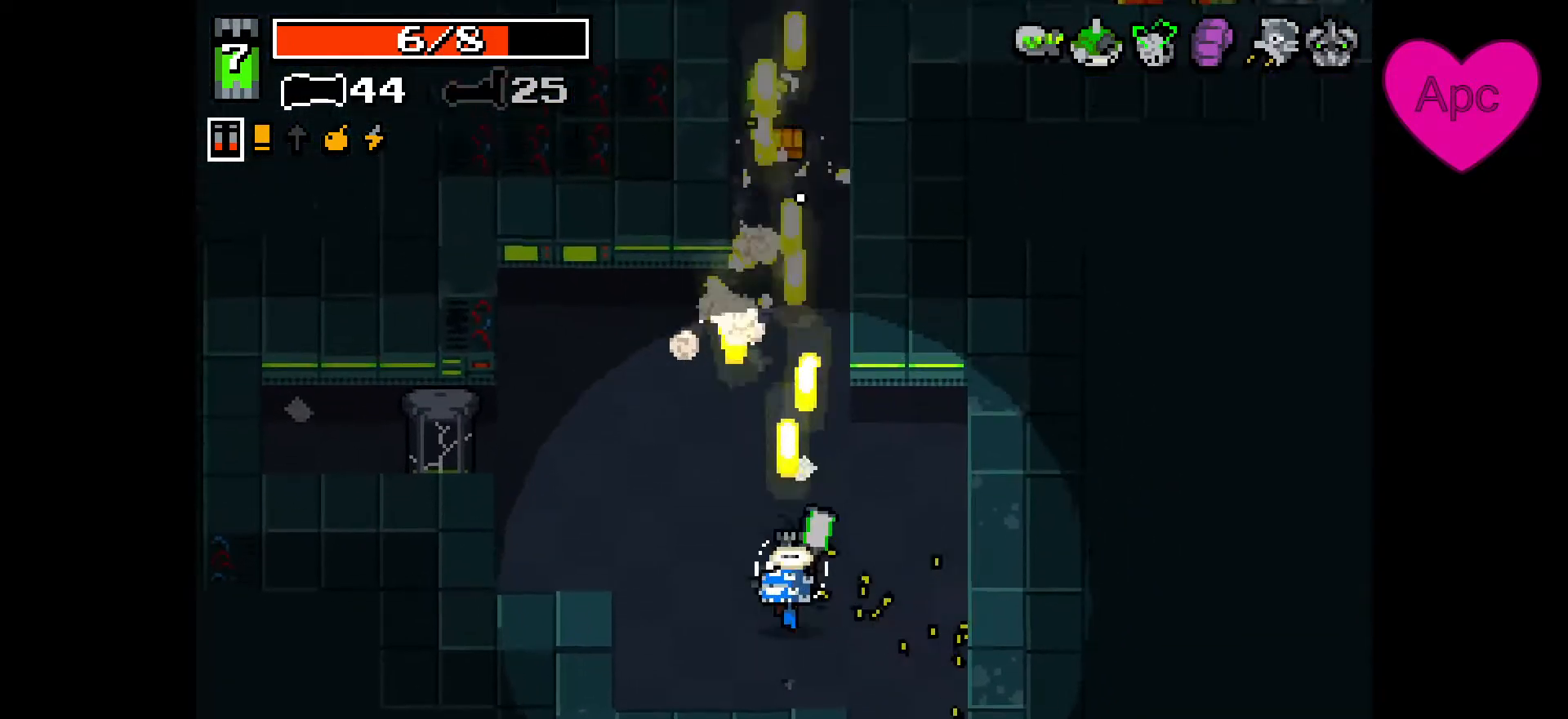
{"keys": ["d", "s"], "mouse": ["left", "right"], "events": [[267, "d", "up"], [400, "d", "down"], [500, "mouse_left", "down"]]}
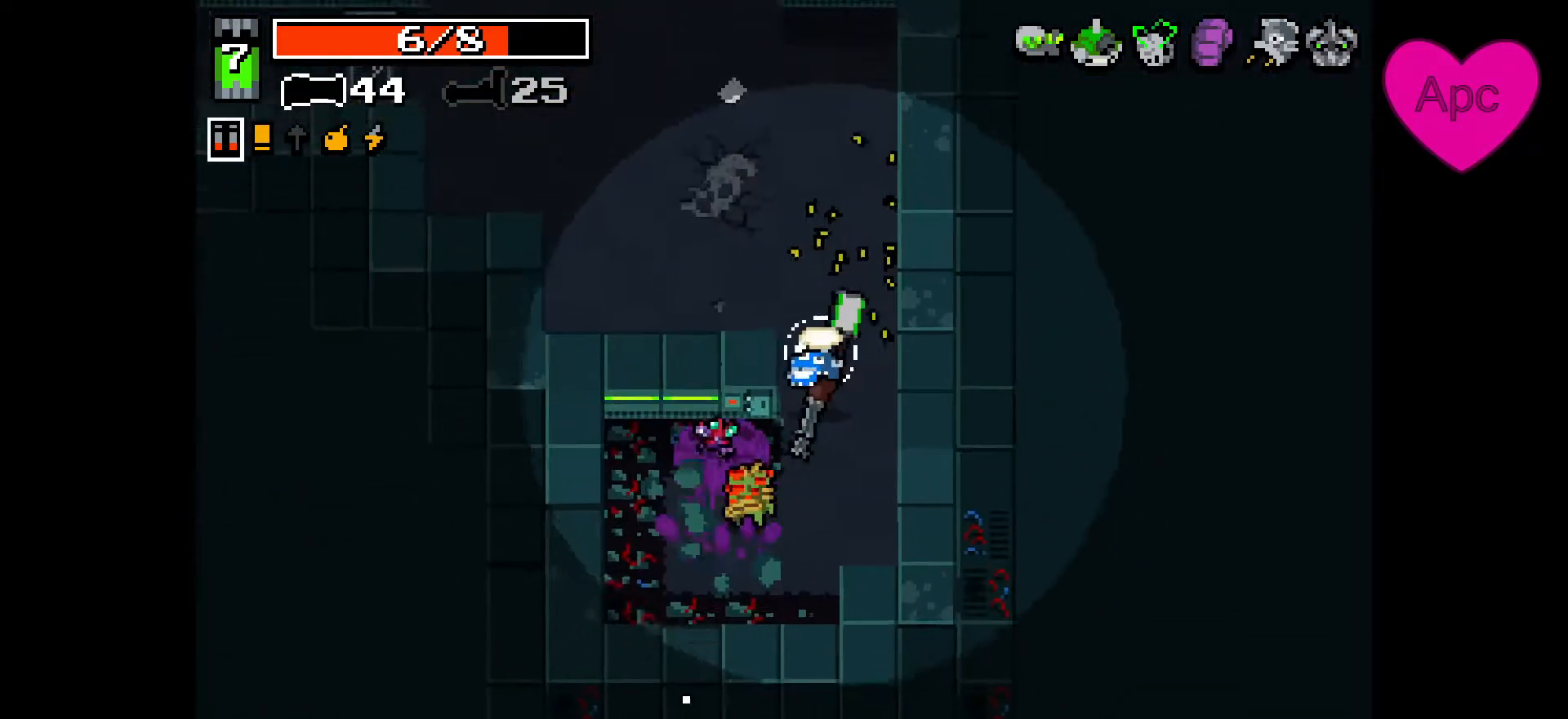
{"keys": ["a", "w"], "mouse": ["right"], "events": [[133, "a", "down"], [133, "d", "up"], [133, "s", "up"], [167, "d", "down"], [200, "w", "down"], [233, "a", "up"], [267, "d", "up"], [267, "mouse_left", "up"], [367, "a", "down"]]}
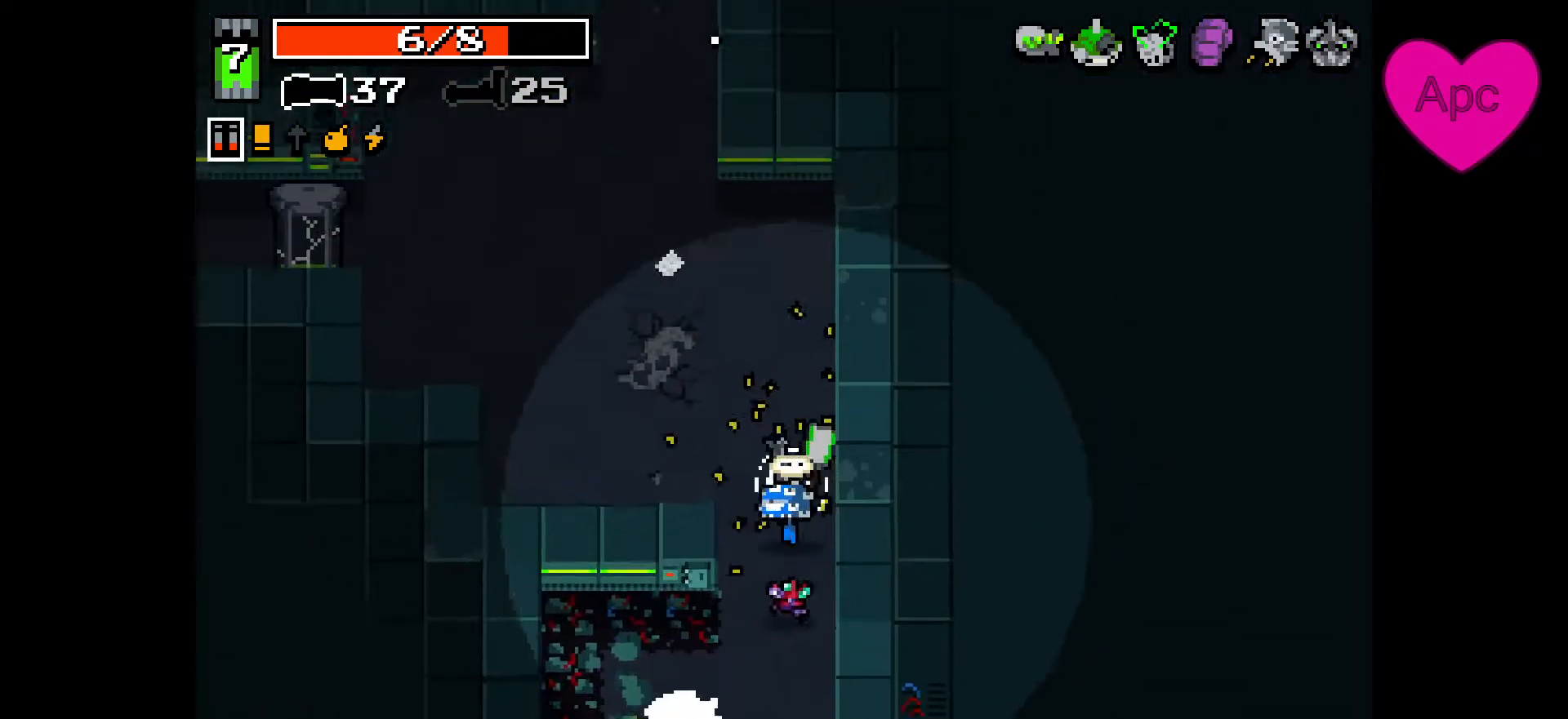
{"keys": ["w"], "mouse": ["right"], "events": [[367, "a", "up"]]}
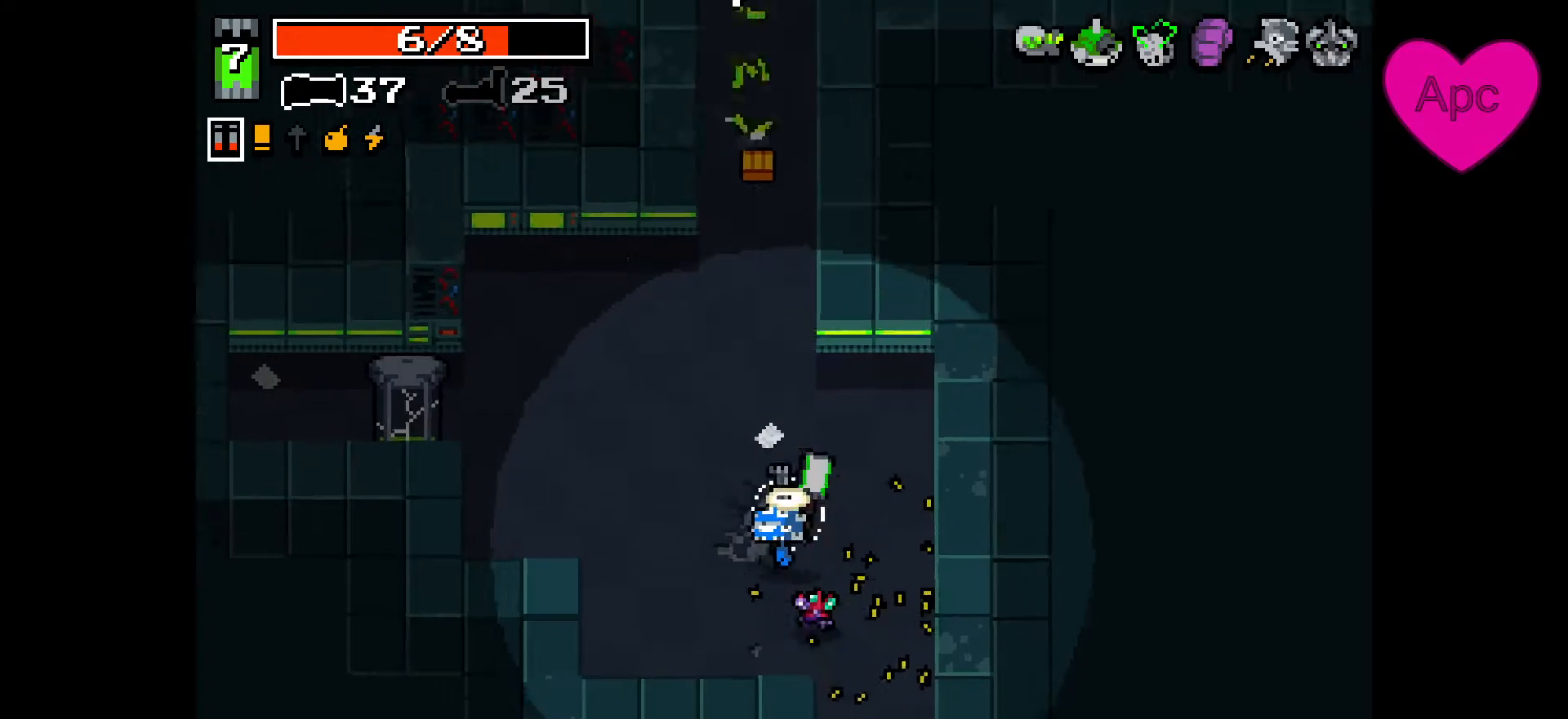
{"keys": ["w"], "mouse": ["right"], "events": [[333, "a", "down"], [400, "a", "up"]]}
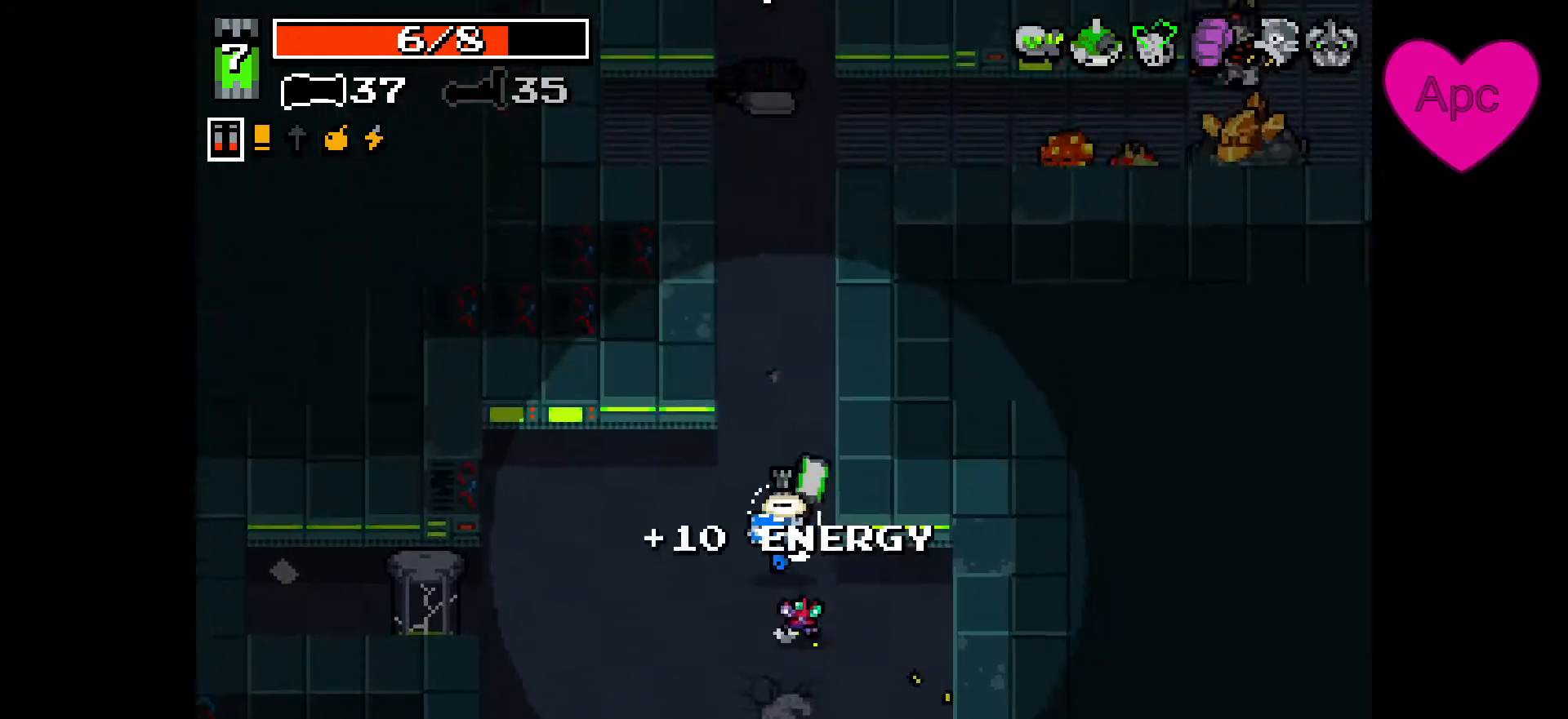
{"keys": ["w"], "mouse": ["right"], "events": [[267, "d", "down"], [400, "d", "up"]]}
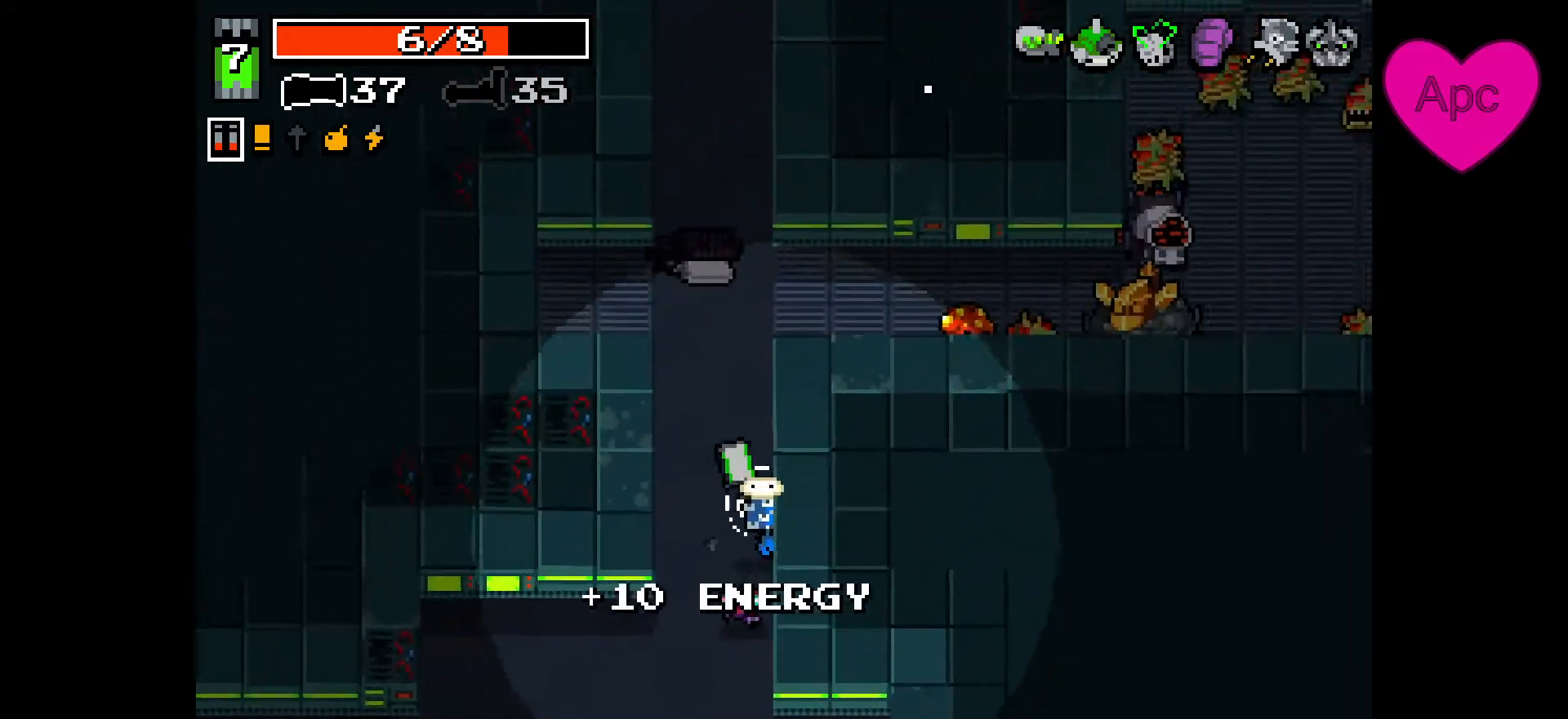
{"keys": ["w"], "mouse": ["left", "right"], "events": [[100, "mouse_right", "up"], [500, "mouse_left", "down"], [500, "mouse_right", "down"]]}
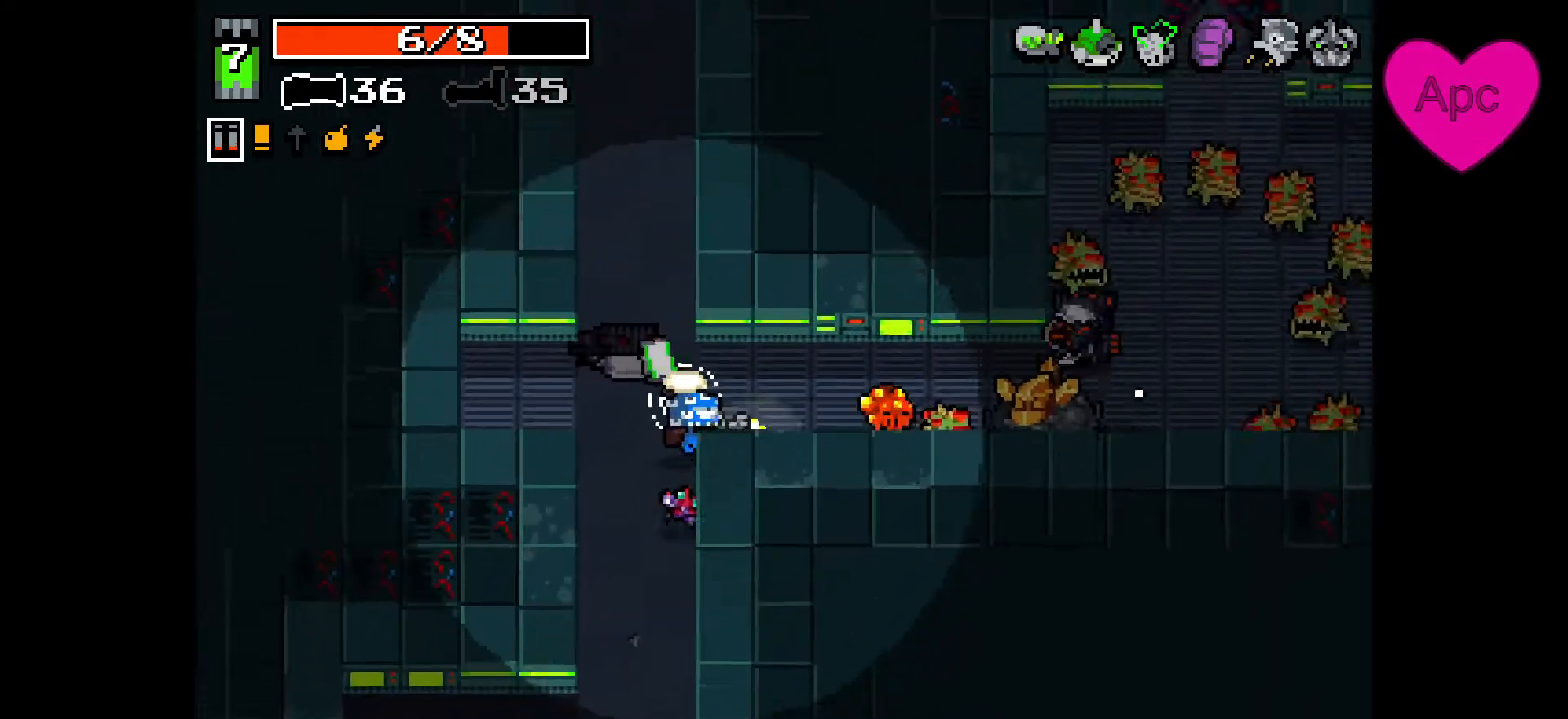
{"keys": ["a"], "mouse": ["left", "right"], "events": [[33, "a", "down"], [67, "w", "up"], [167, "d", "down"], [267, "a", "up"], [267, "s", "down"], [300, "s", "up"], [367, "a", "down"], [400, "d", "up"]]}
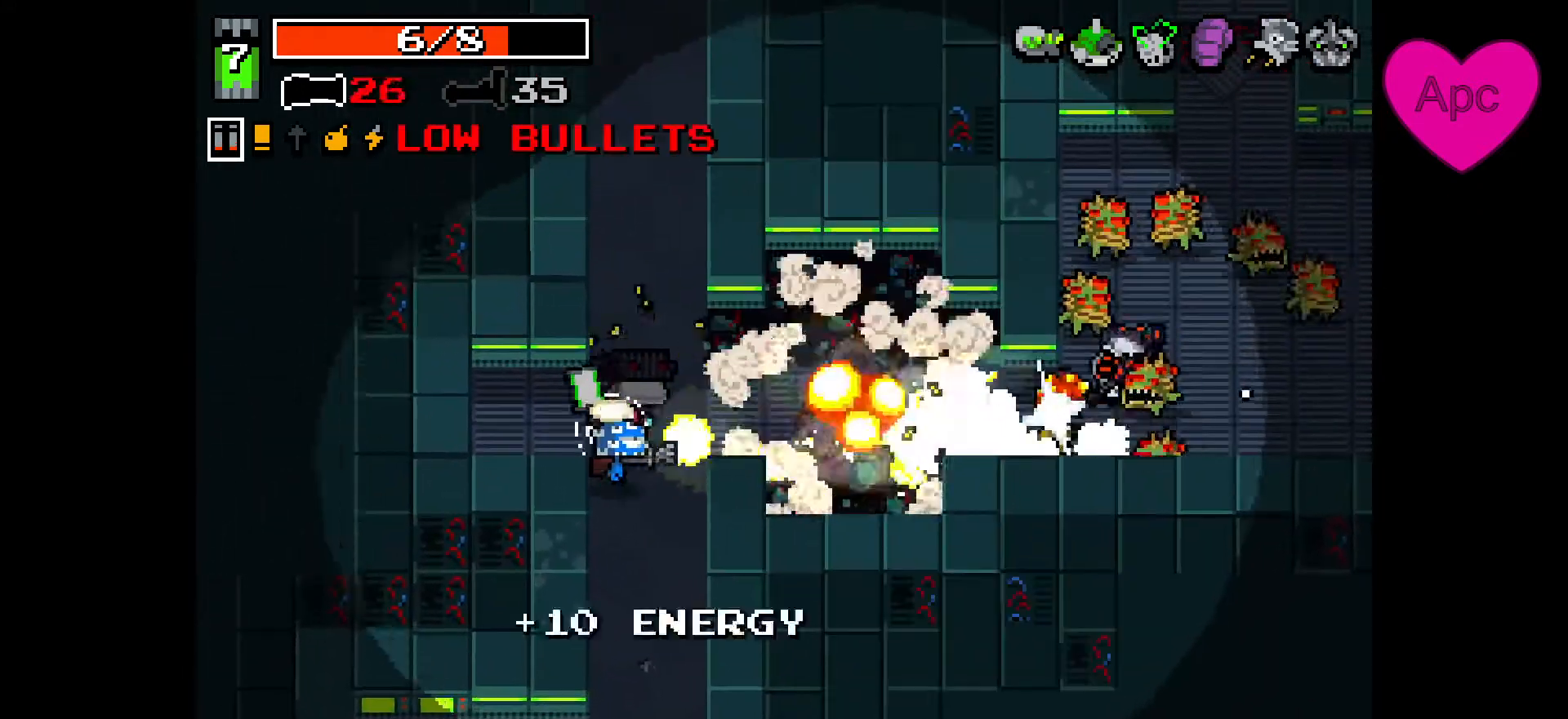
{"keys": ["d"], "mouse": ["left", "right"], "events": [[33, "d", "down"], [100, "a", "up"], [300, "w", "down"], [400, "w", "up"]]}
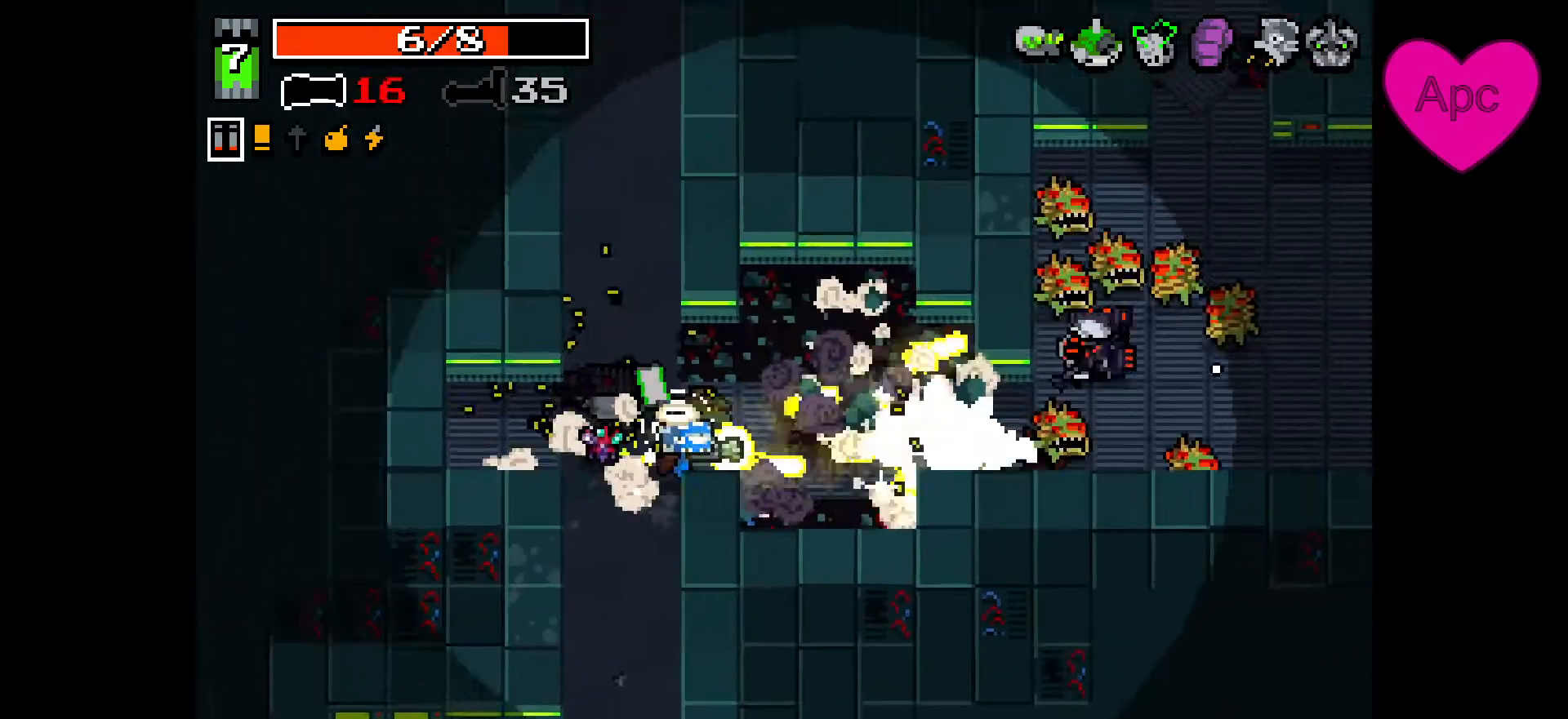
{"keys": ["d"], "mouse": ["left", "right"], "events": [[167, "s", "down"], [300, "s", "up"]]}
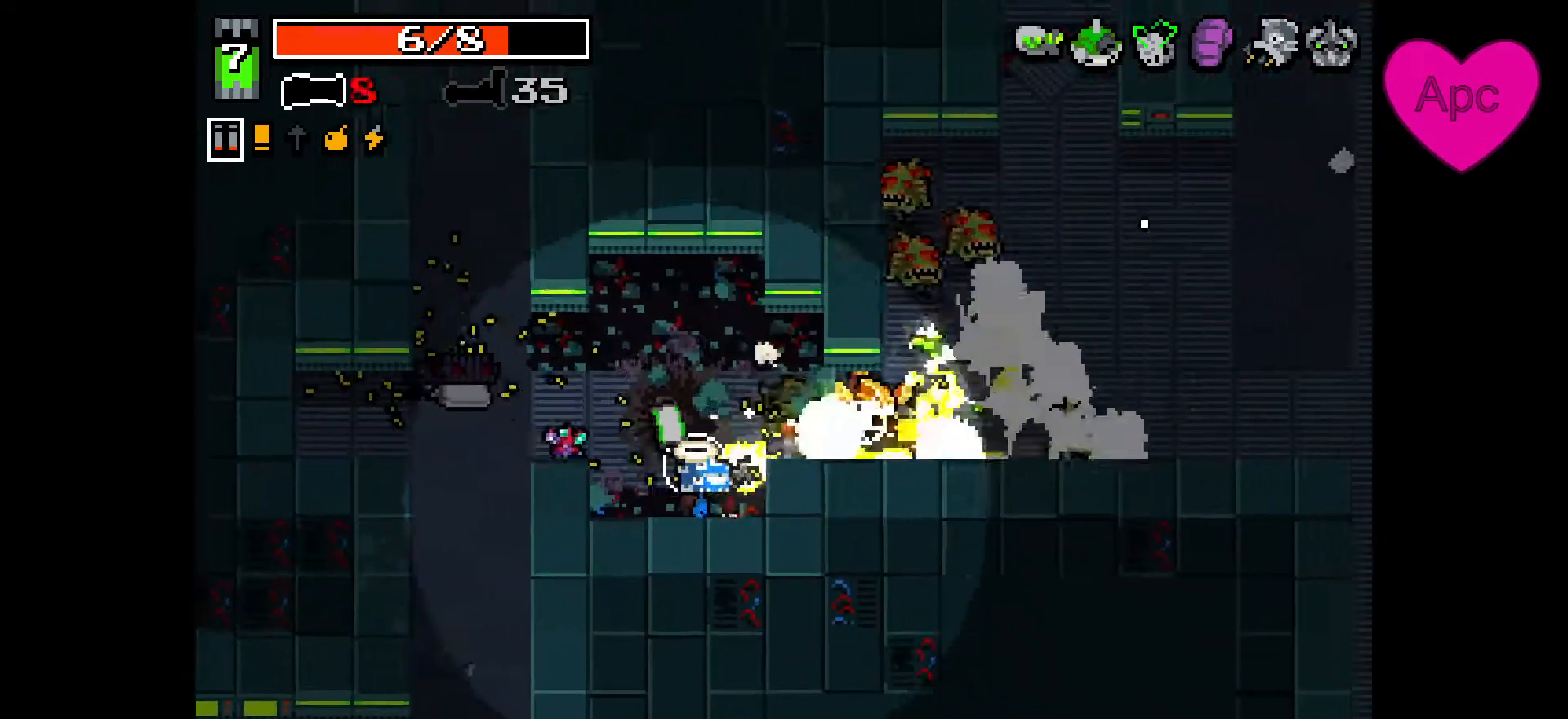
{"keys": ["d"], "mouse": ["left", "right"], "events": [[33, "w", "down"], [133, "w", "up"]]}
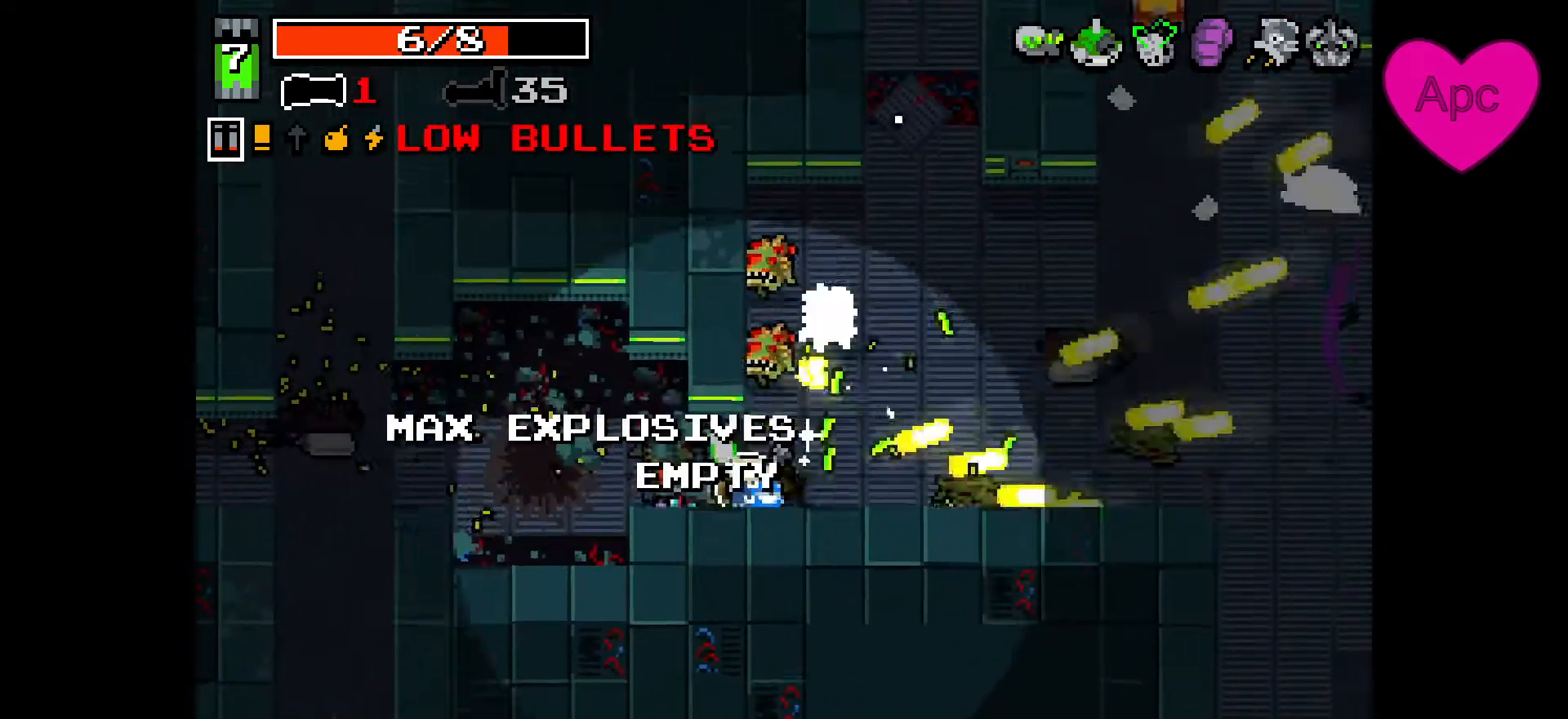
{"keys": ["d", "w"], "mouse": ["left", "right"], "events": [[100, "w", "down"]]}
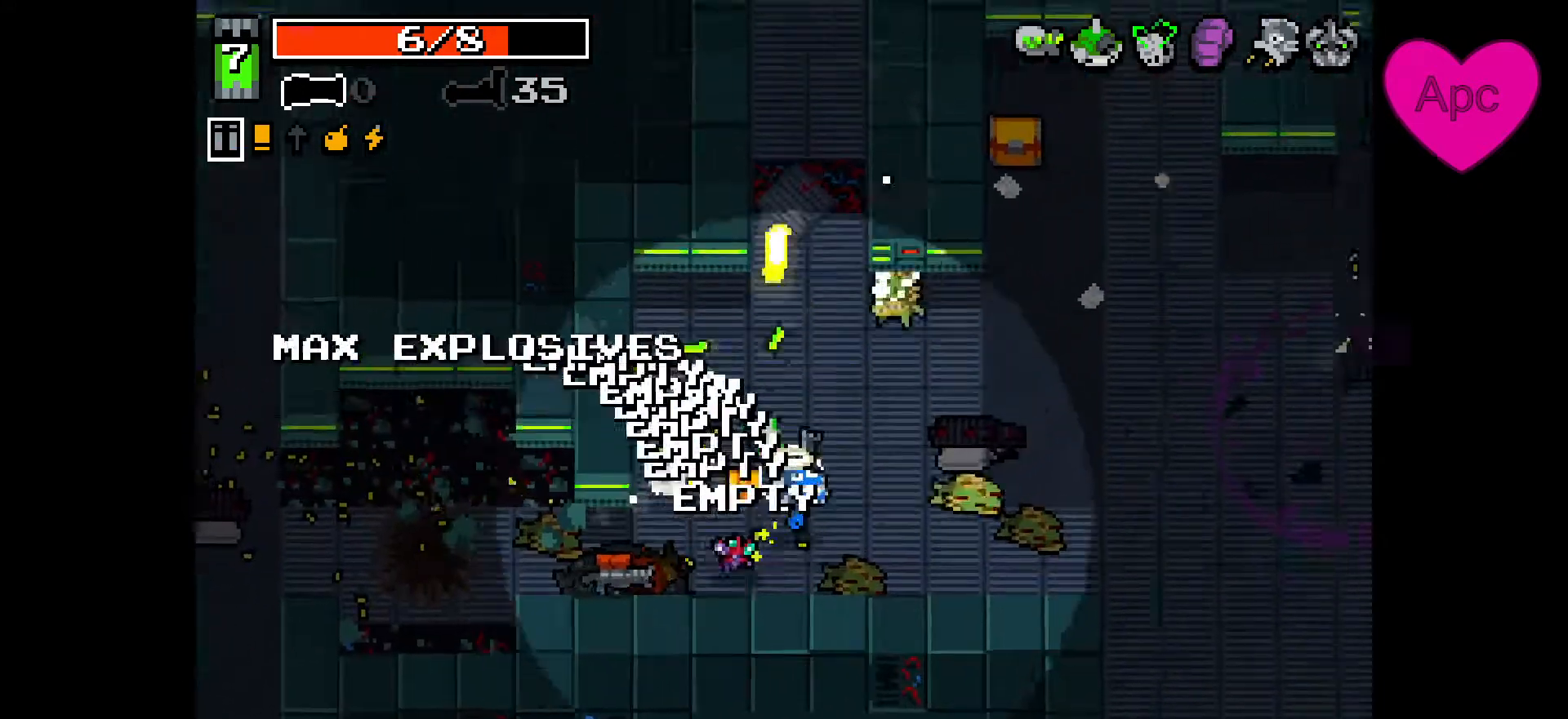
{"keys": ["d", "w"], "mouse": ["right"], "events": [[33, "w", "up"], [67, "mouse_left", "up"], [100, "w", "down"], [233, "w", "up"], [333, "w", "down"]]}
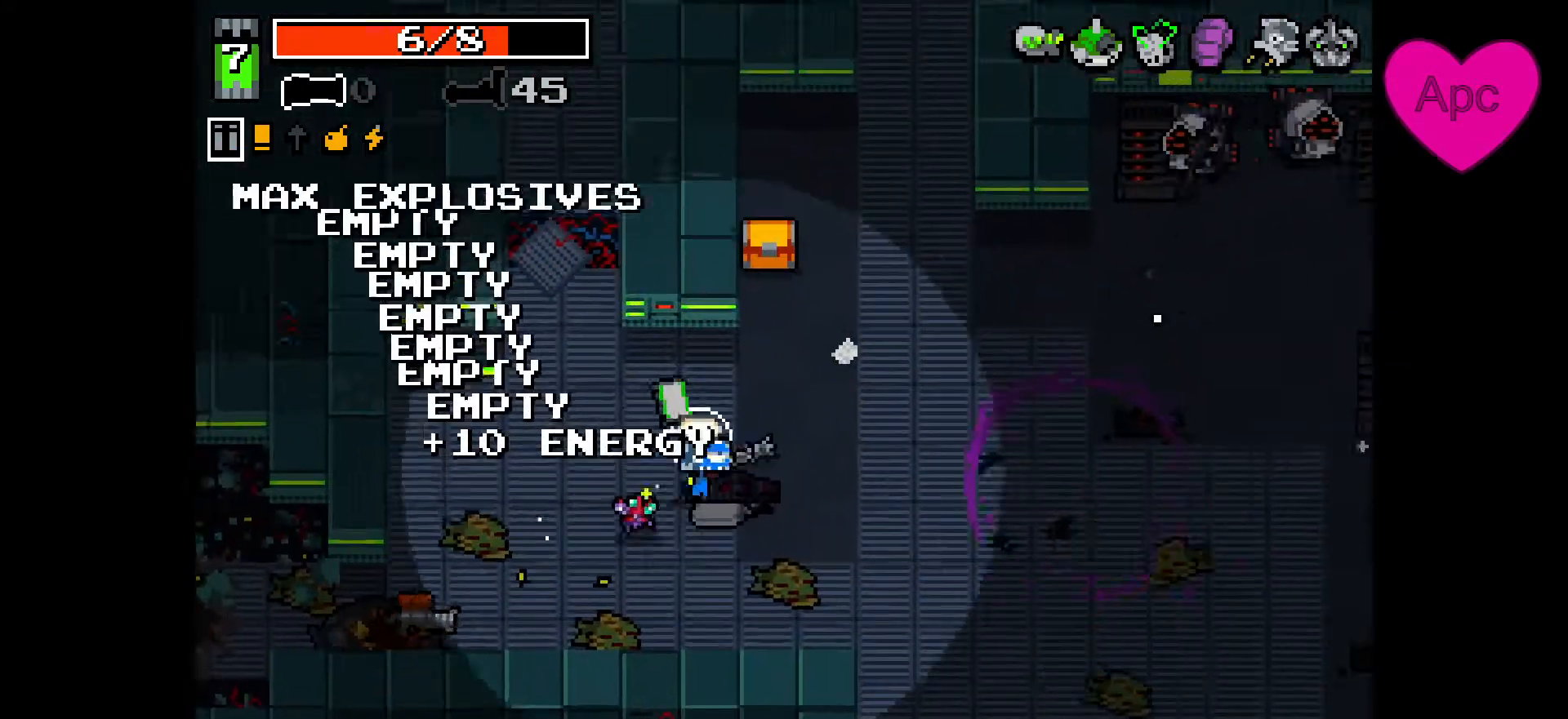
{"keys": ["d"], "mouse": ["right"], "events": [[267, "d", "up"], [433, "d", "down"], [467, "w", "up"]]}
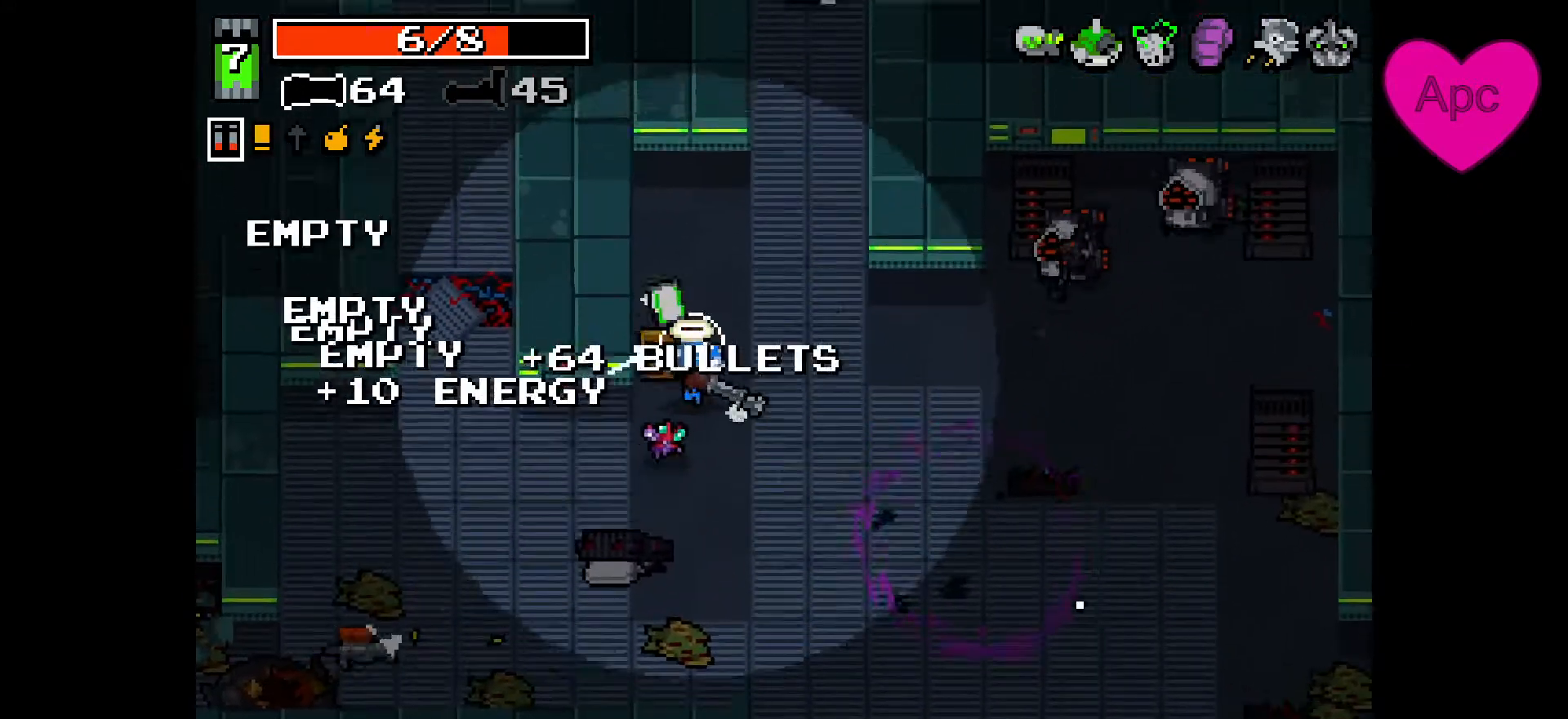
{"keys": ["d"], "mouse": ["left", "right"], "events": [[33, "mouse_left", "down"], [67, "s", "down"], [300, "s", "up"], [400, "mouse_left", "up"], [500, "mouse_left", "down"]]}
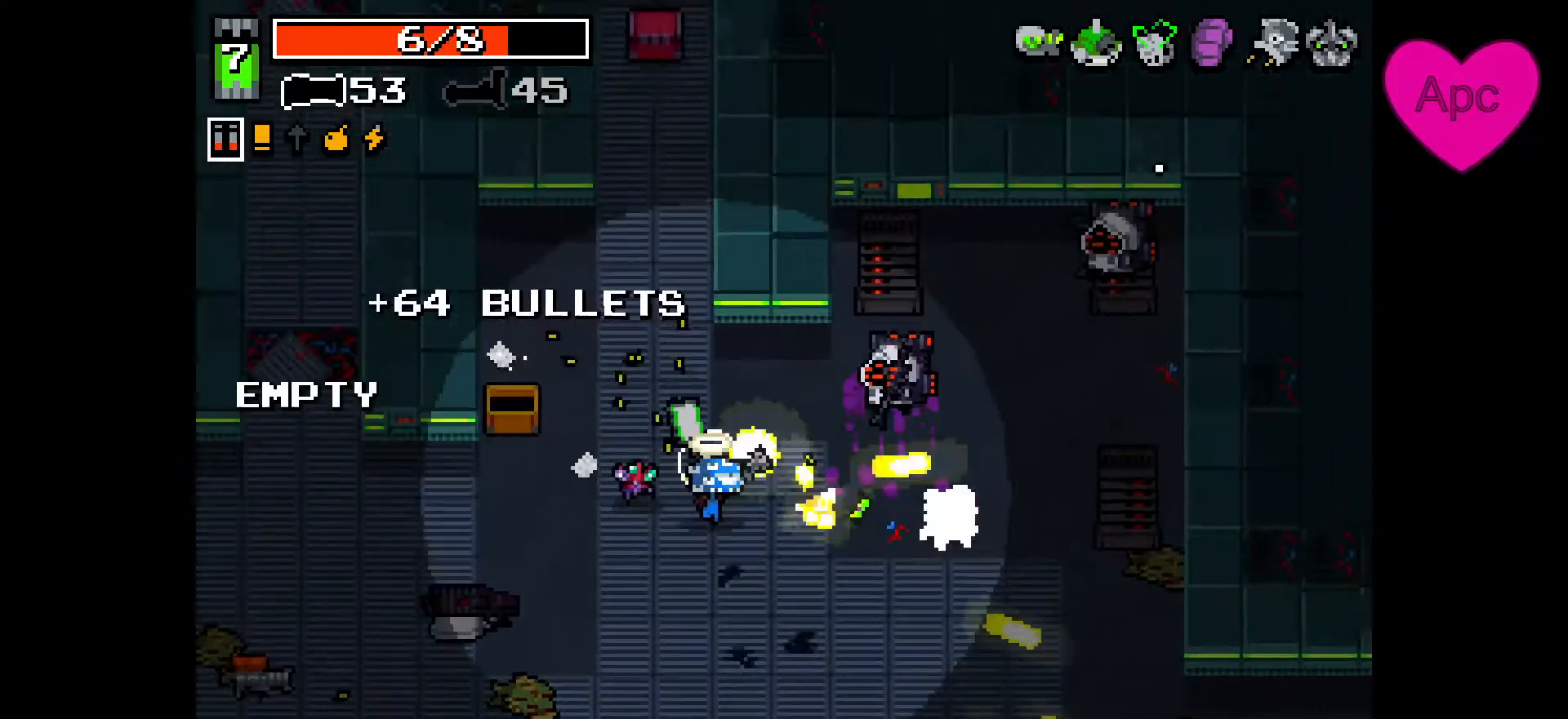
{"keys": ["d"], "mouse": ["right"], "events": [[33, "w", "down"], [400, "w", "up"], [467, "mouse_left", "up"]]}
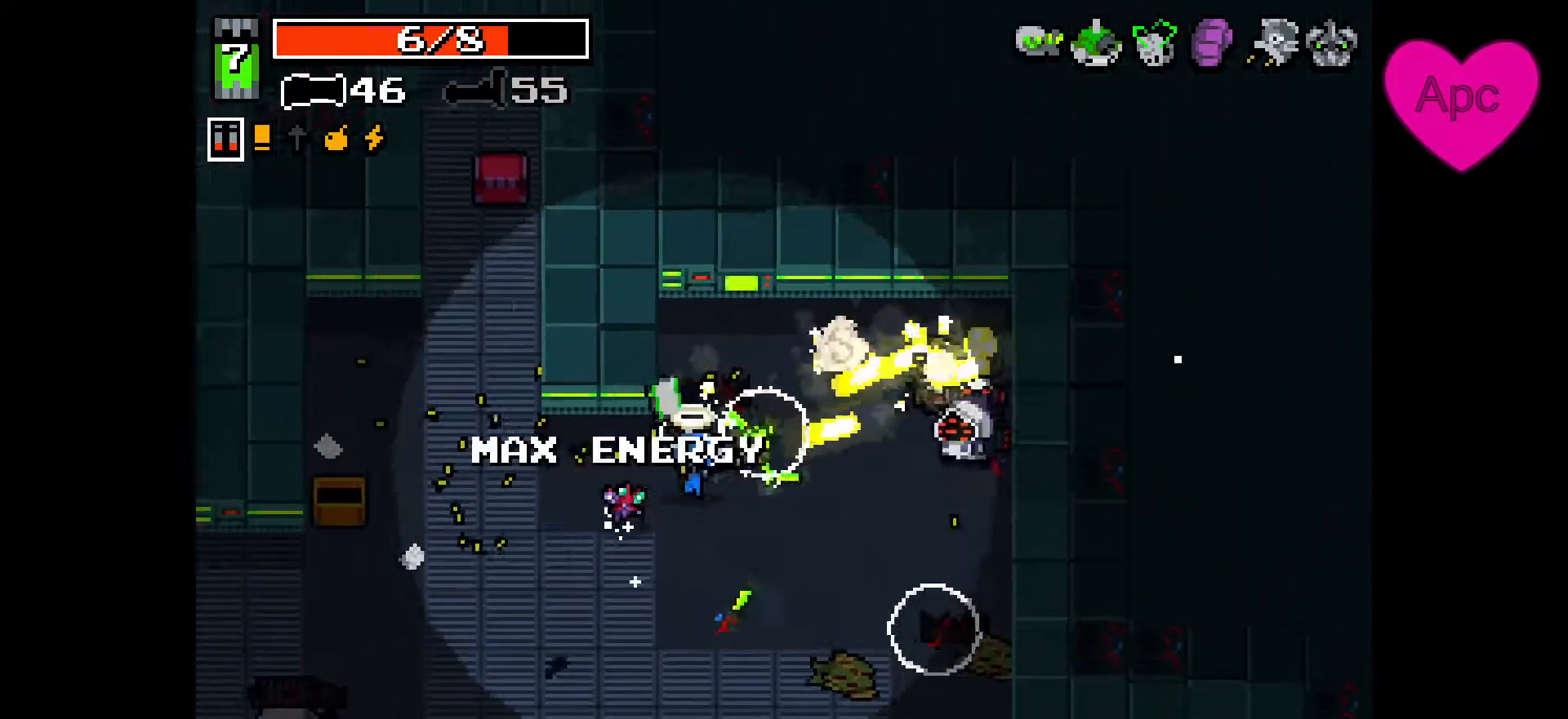
{"keys": ["d"], "mouse": ["right"], "events": [[67, "a", "down"], [67, "s", "down"], [133, "d", "up"], [167, "mouse_left", "down"], [267, "a", "up"], [267, "d", "down"], [467, "mouse_left", "up"], [467, "s", "up"]]}
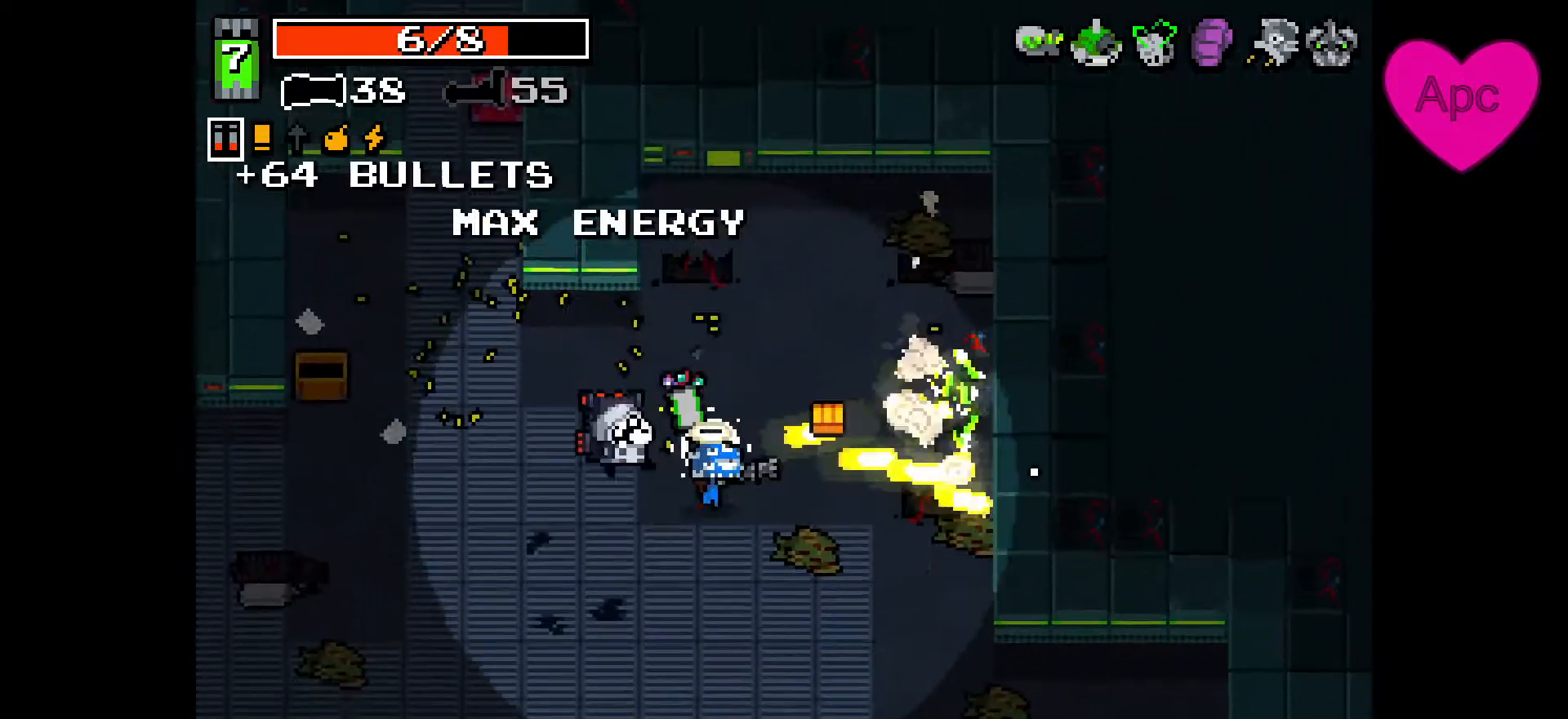
{"keys": ["s"], "mouse": ["right"], "events": [[167, "s", "down"], [333, "d", "up"]]}
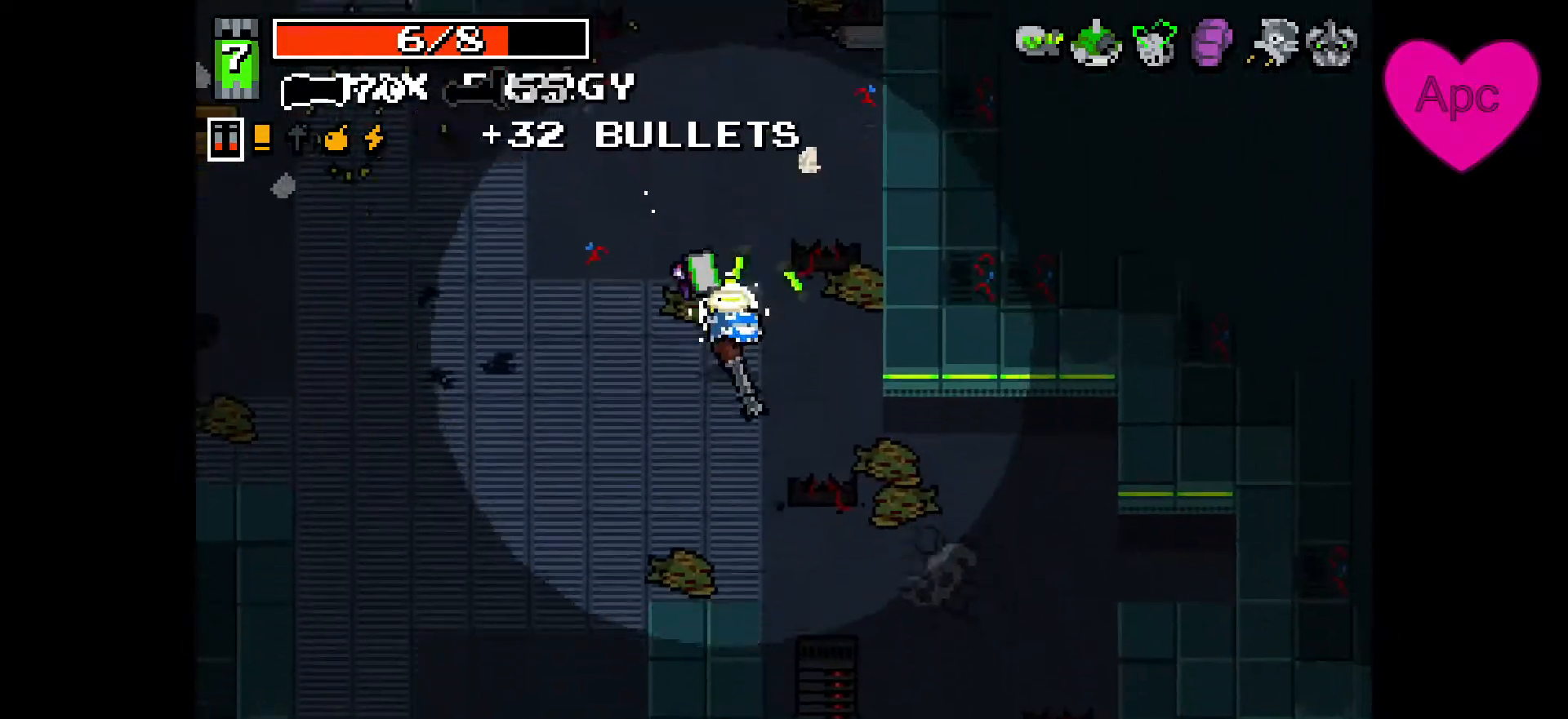
{"keys": ["d", "s"], "mouse": ["right"], "events": [[367, "d", "down"]]}
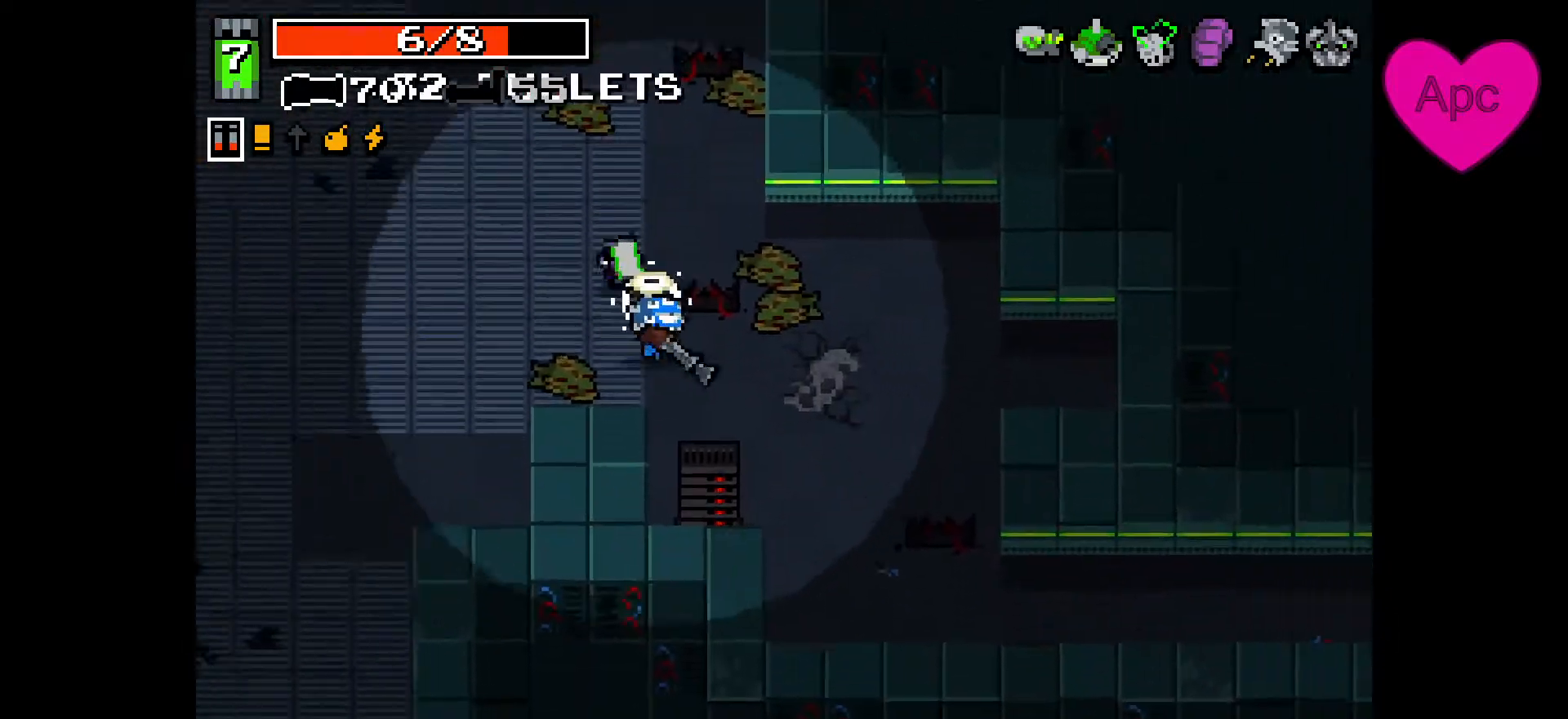
{"keys": ["d", "s"], "mouse": ["right"], "events": [[33, "a", "down"], [33, "s", "up"], [67, "d", "up"], [400, "s", "down"], [433, "a", "up"], [433, "d", "down"]]}
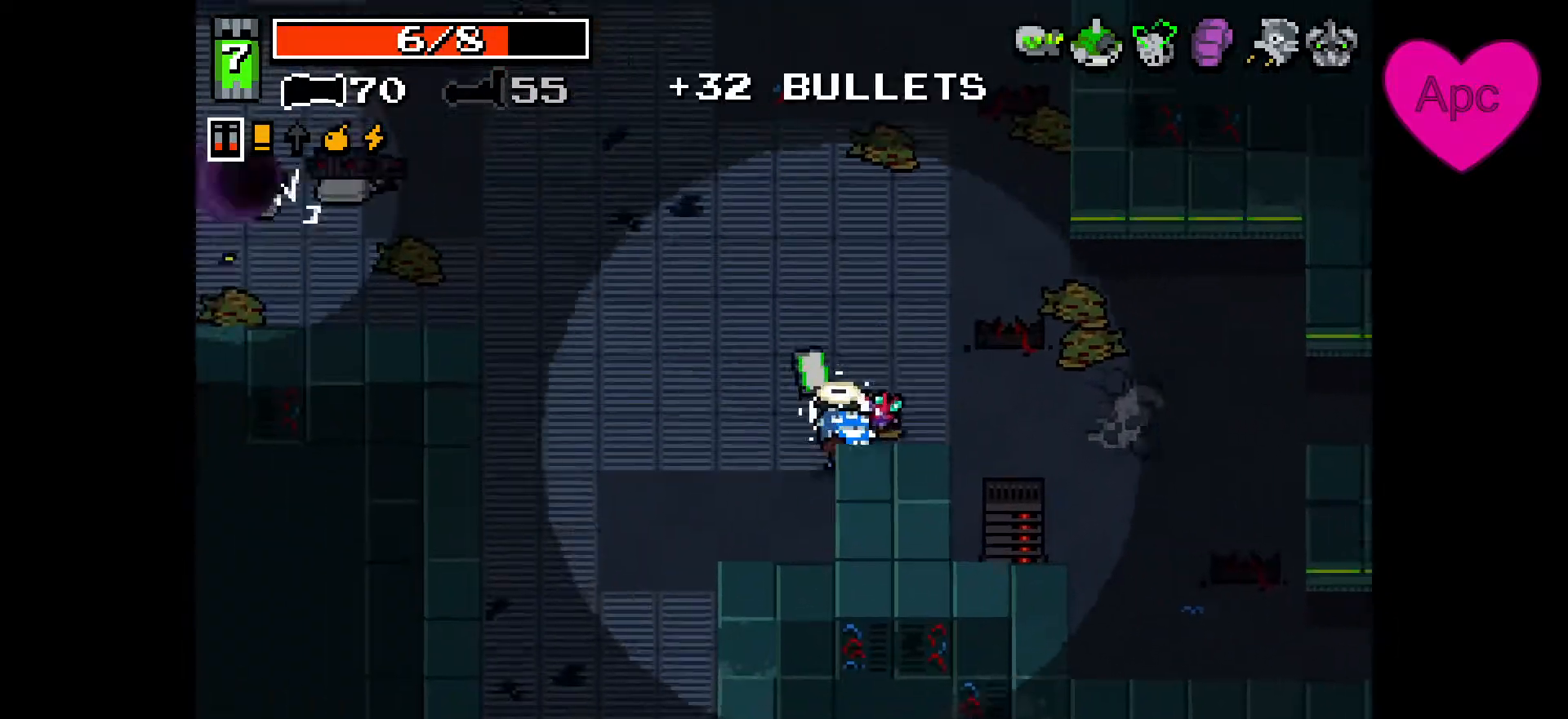
{"keys": ["a", "w"], "mouse": ["right"], "events": [[33, "s", "up"], [167, "a", "down"], [200, "d", "up"], [233, "w", "down"]]}